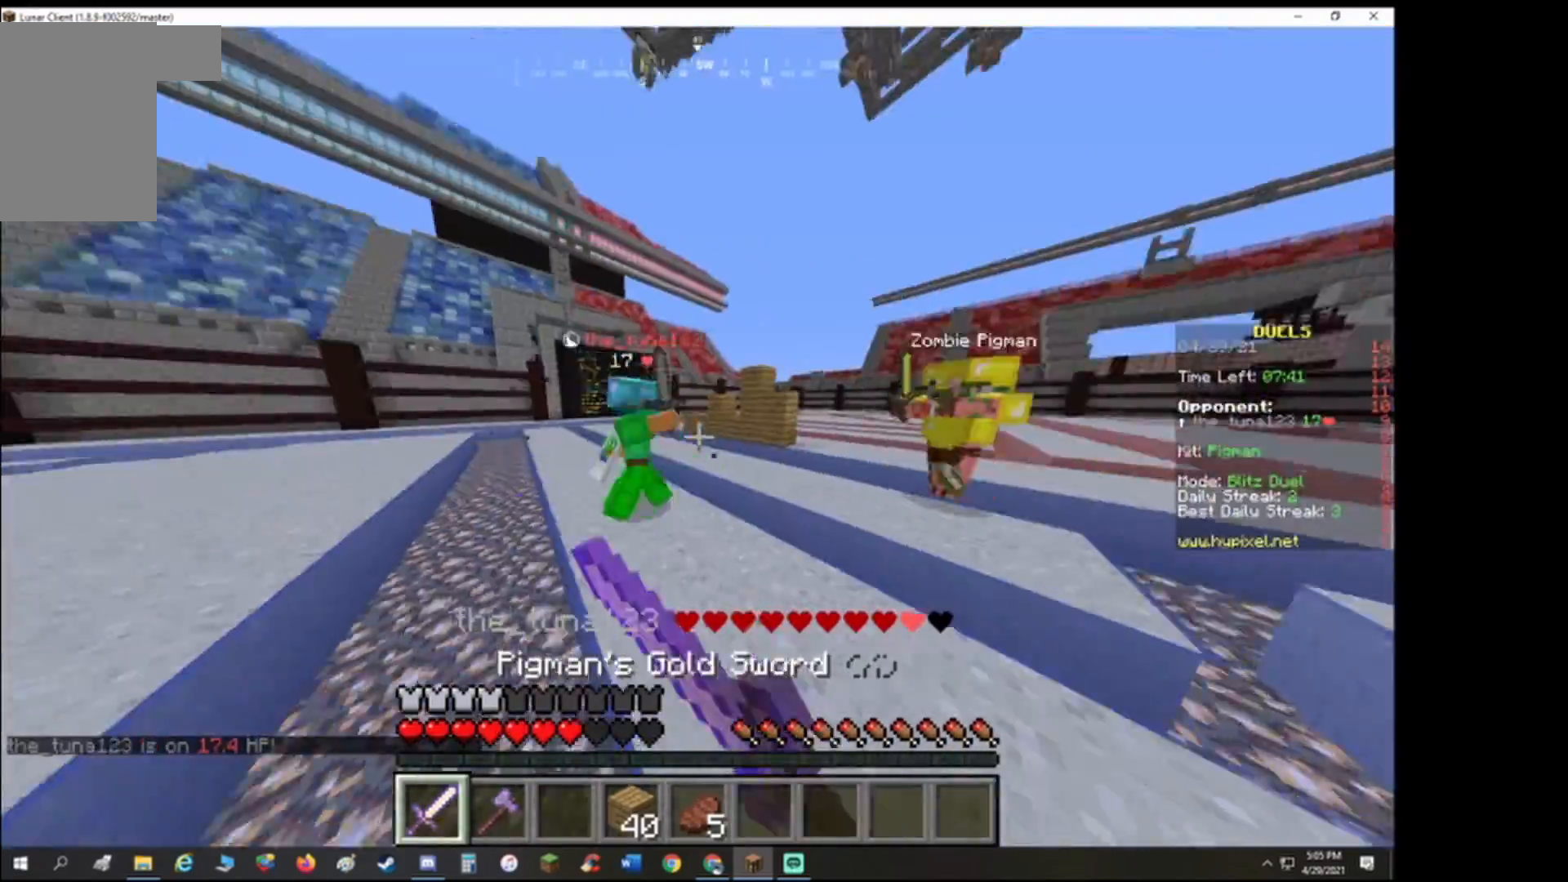
Gameplay with keyboard; each line is a JSON object with the keys held at the frame after it. "events" lists presses ("down") and releases ("up") of "a", "d", "s" and "w" between this image and that frame as [ms after this image, input, new state], when the widget could be followed in between. No other keys are recorded. Mouse input is not recorded.
{"keys": ["a", "w"], "events": [[67, "w", "down"], [133, "a", "up"], [233, "a", "down"], [267, "a", "up"], [467, "a", "down"]]}
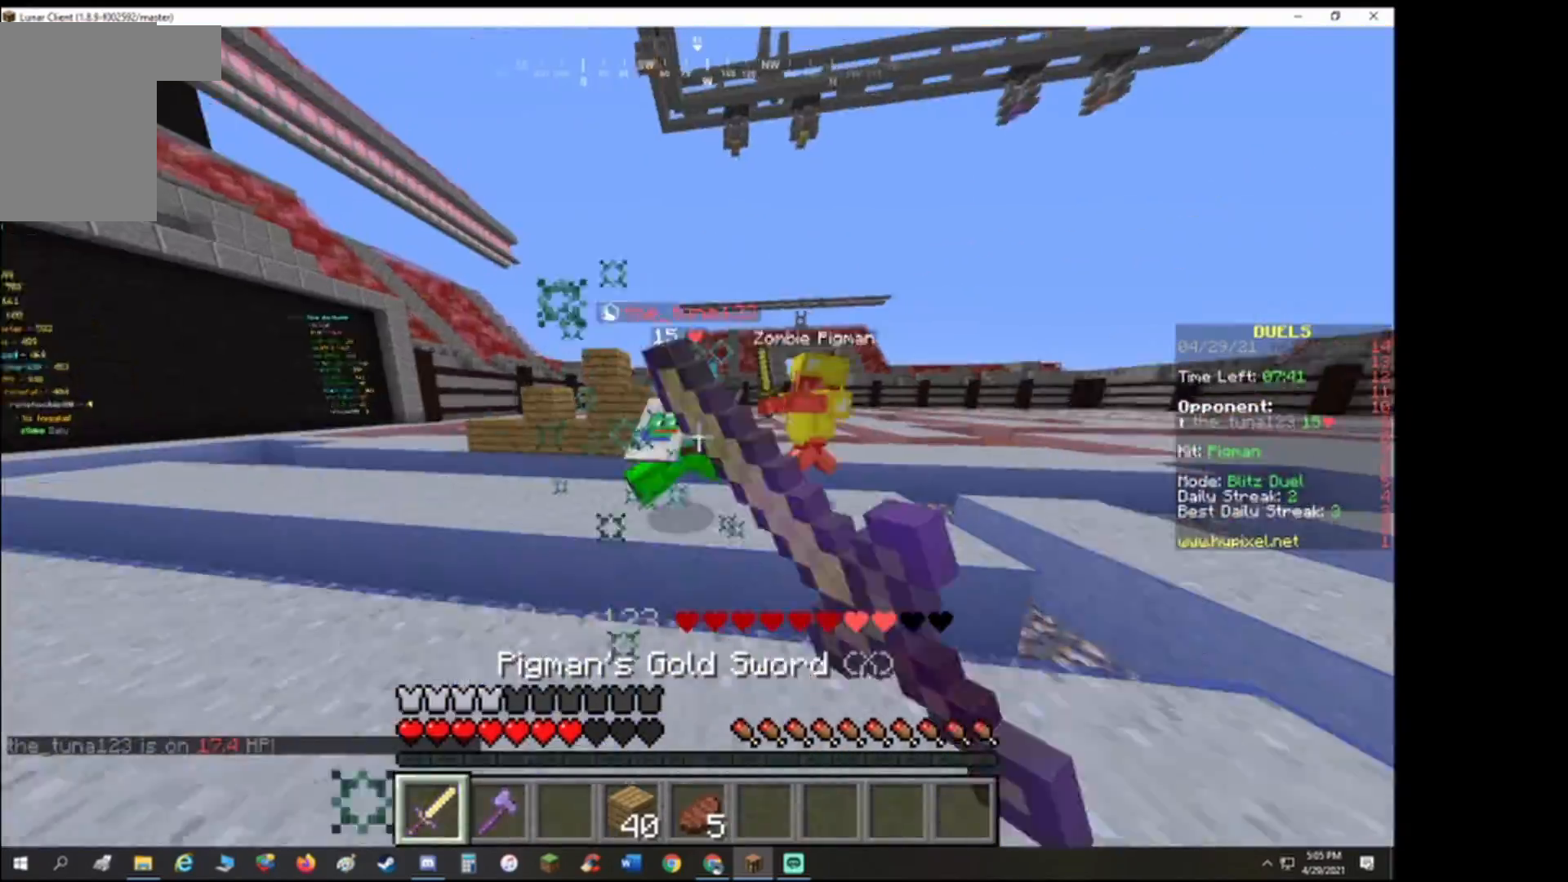
{"keys": ["w"], "events": [[133, "a", "up"], [200, "a", "down"], [367, "a", "up"]]}
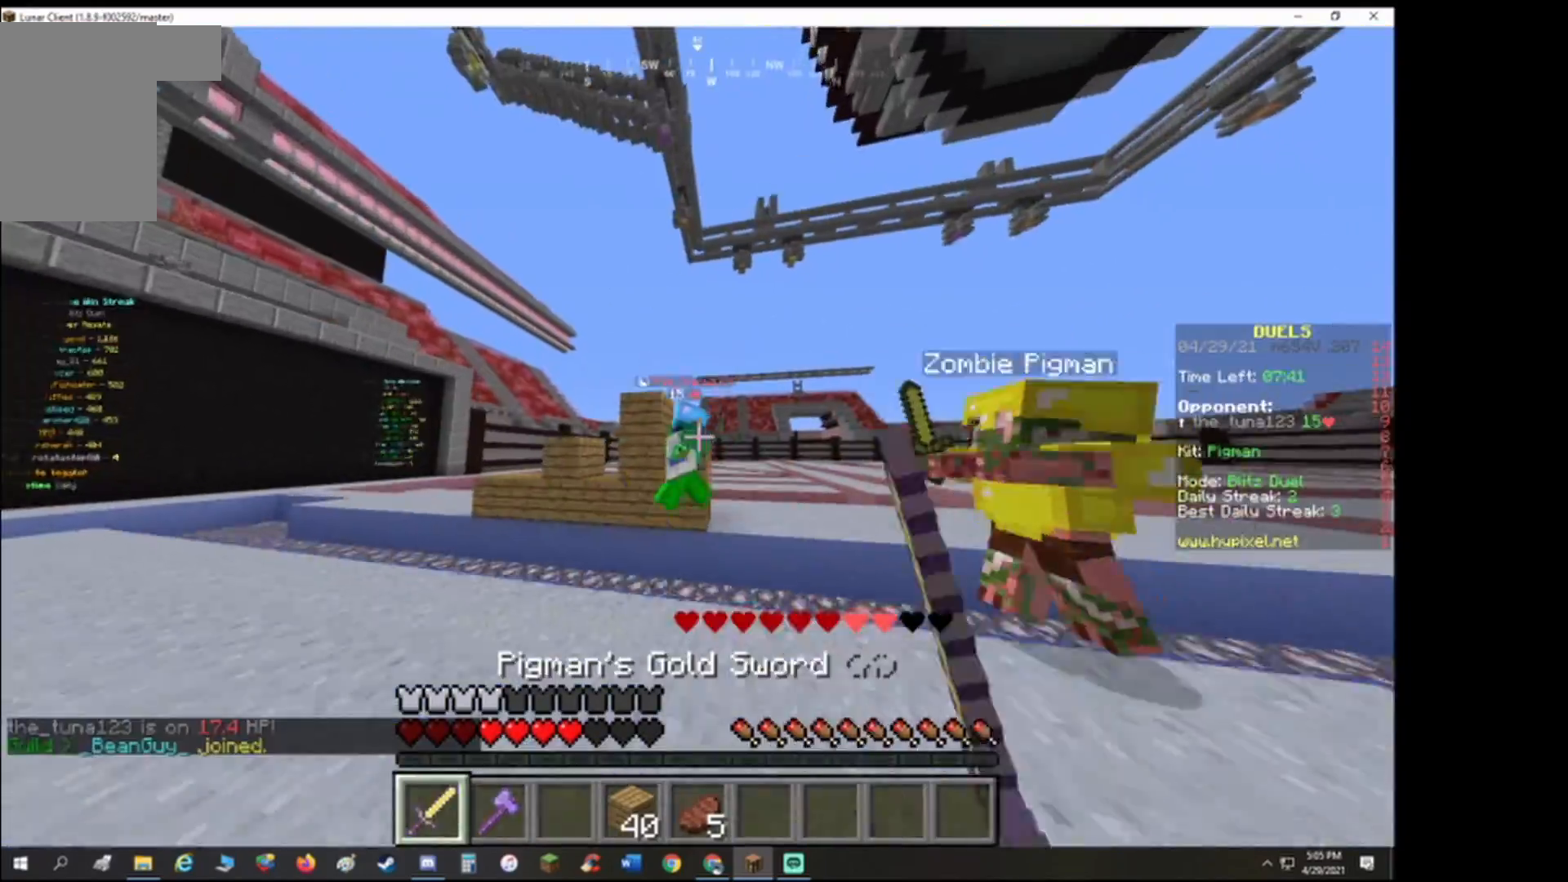
{"keys": ["a"], "events": [[100, "d", "down"], [233, "w", "up"], [467, "a", "down"], [500, "d", "up"]]}
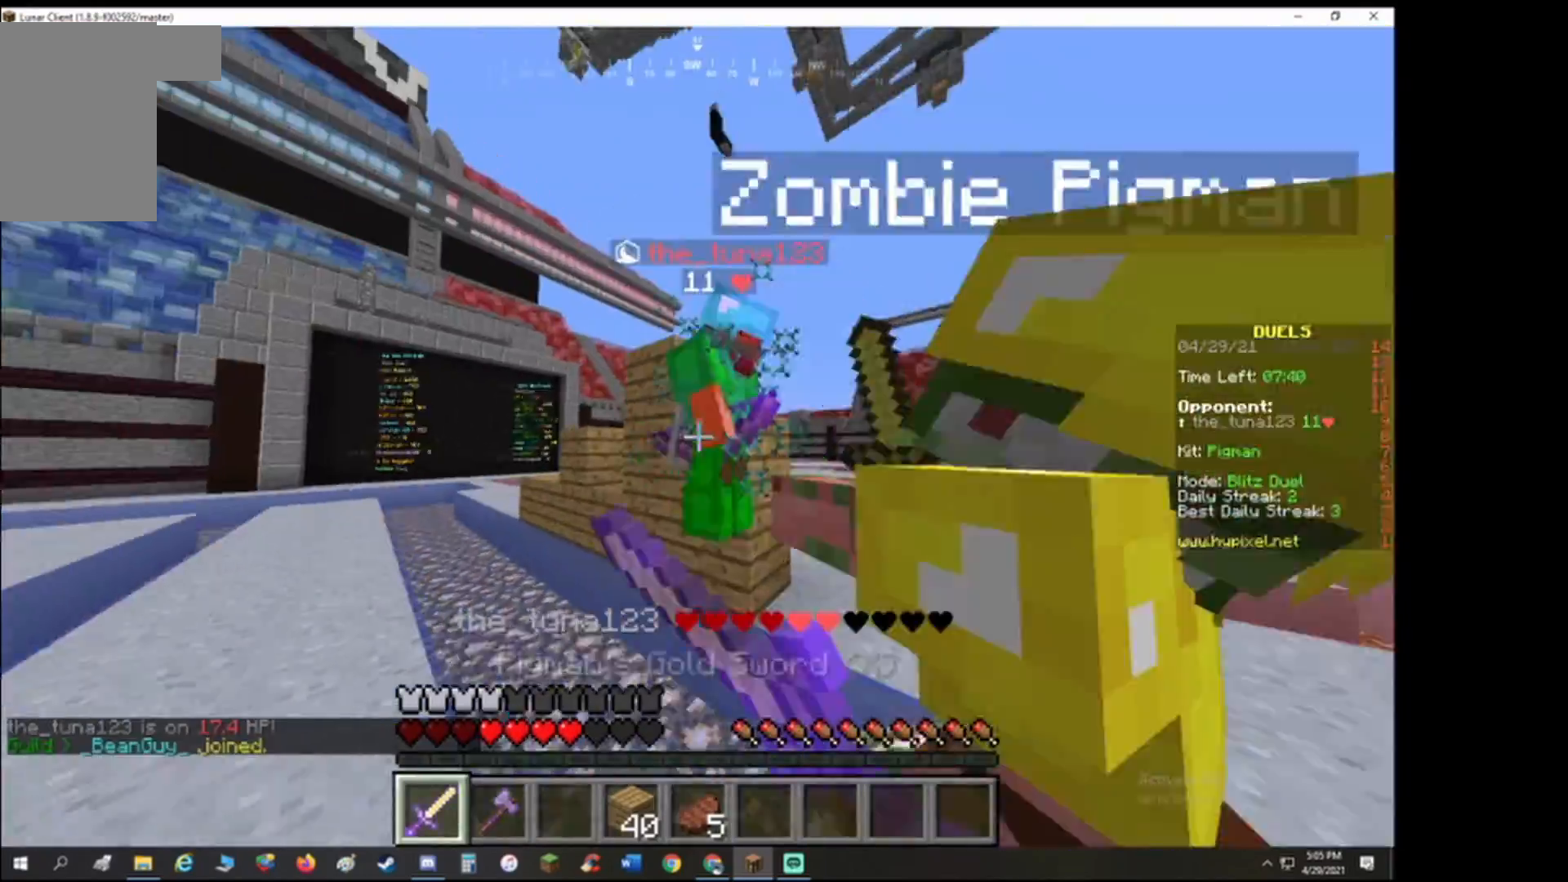
{"keys": ["d", "s"], "events": [[33, "w", "down"], [133, "a", "up"], [333, "w", "up"], [433, "s", "down"], [467, "d", "down"]]}
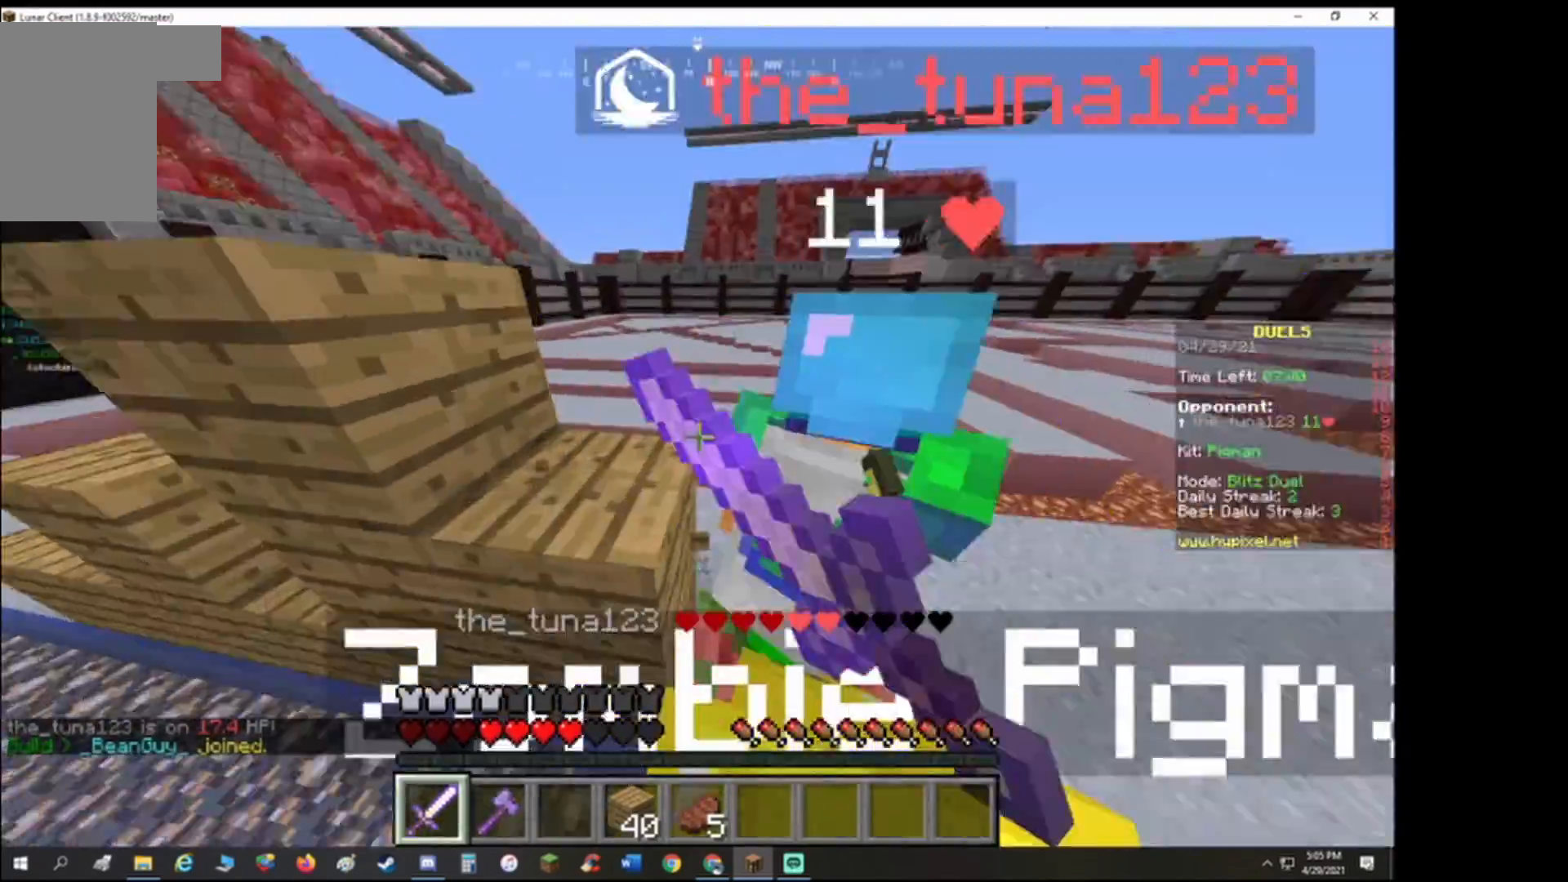
{"keys": ["w"], "events": [[100, "s", "up"], [233, "w", "down"], [267, "d", "up"]]}
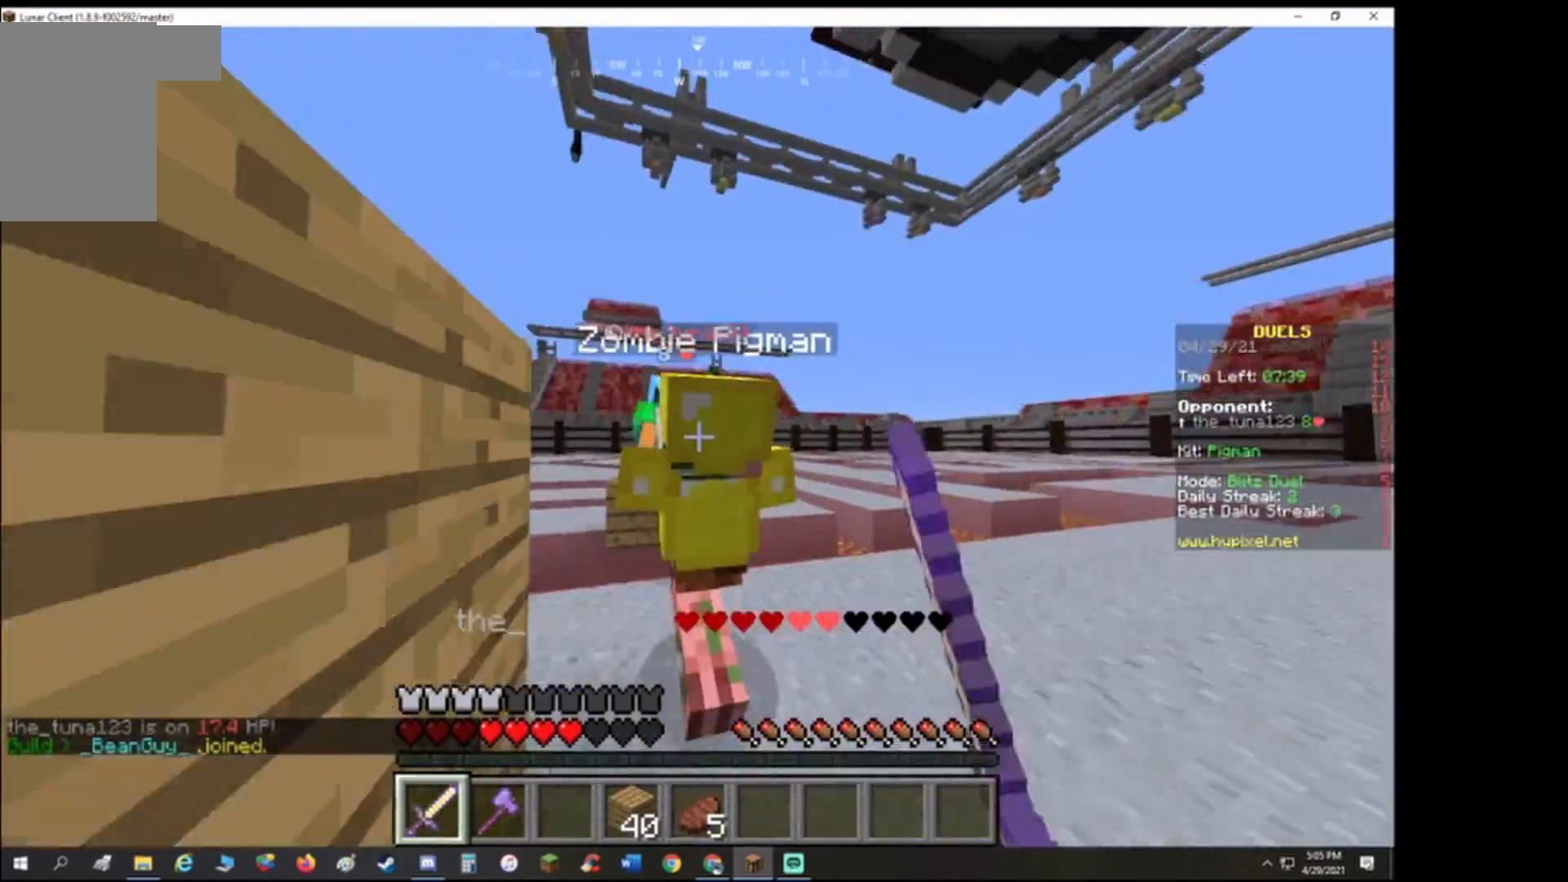
{"keys": ["w"], "events": []}
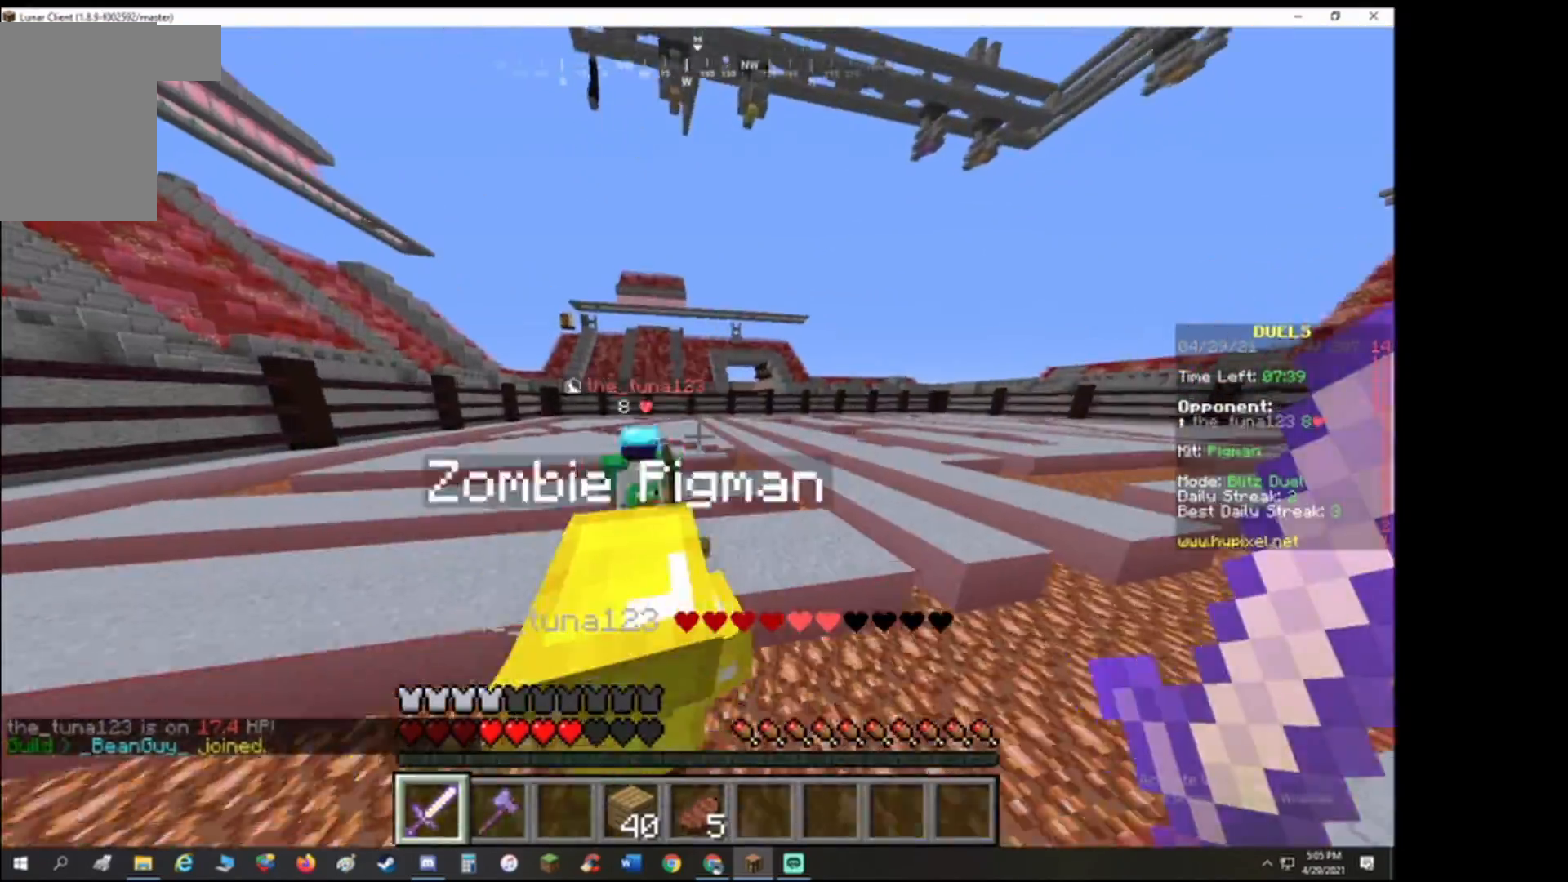
{"keys": ["w"], "events": []}
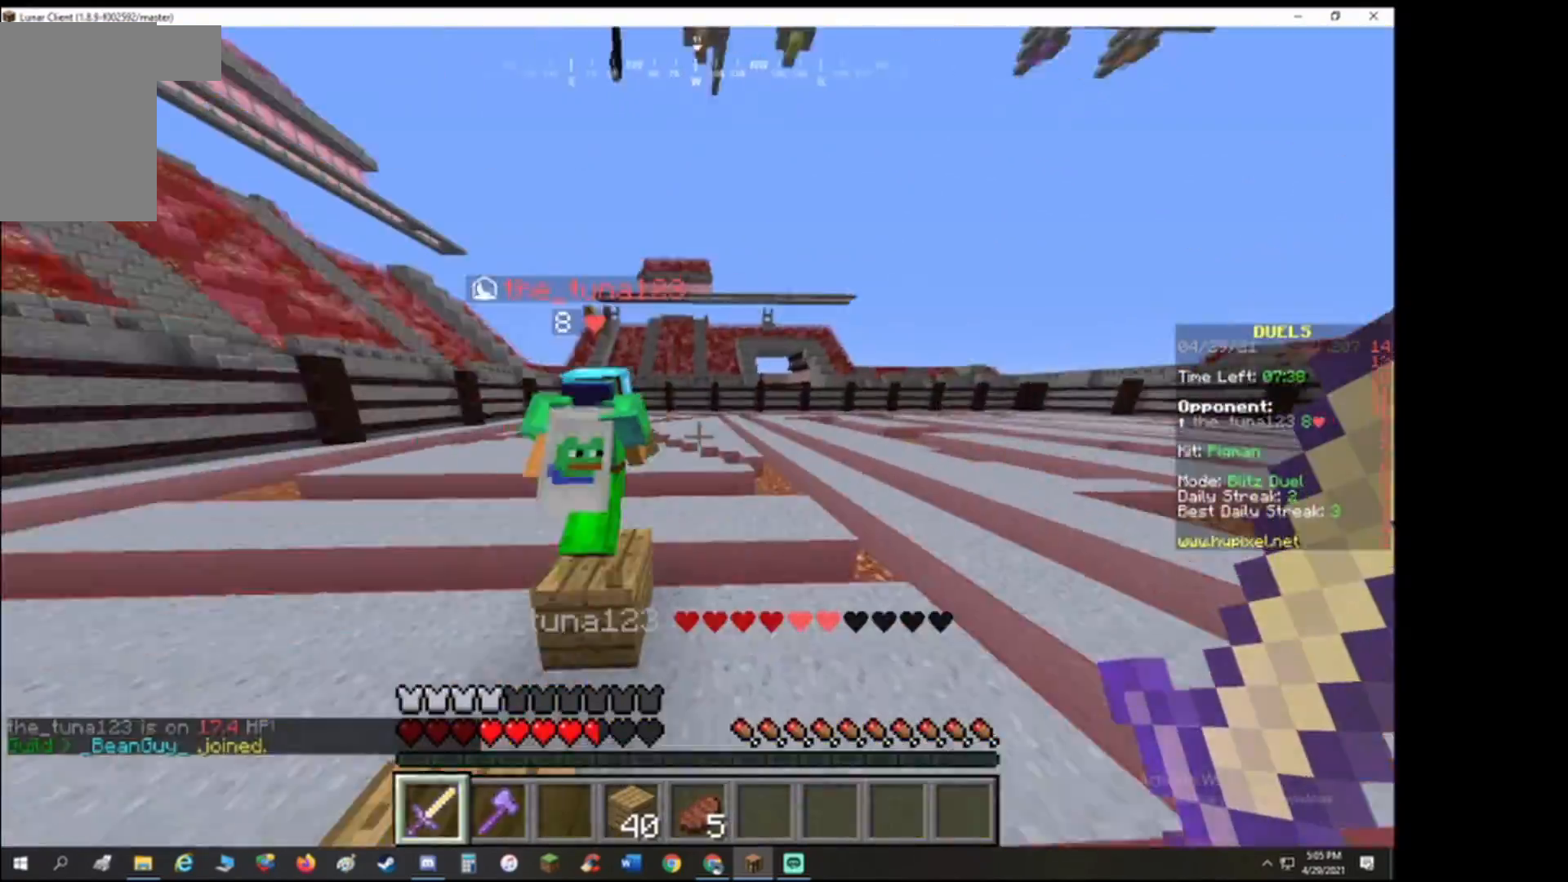
{"keys": ["w"], "events": []}
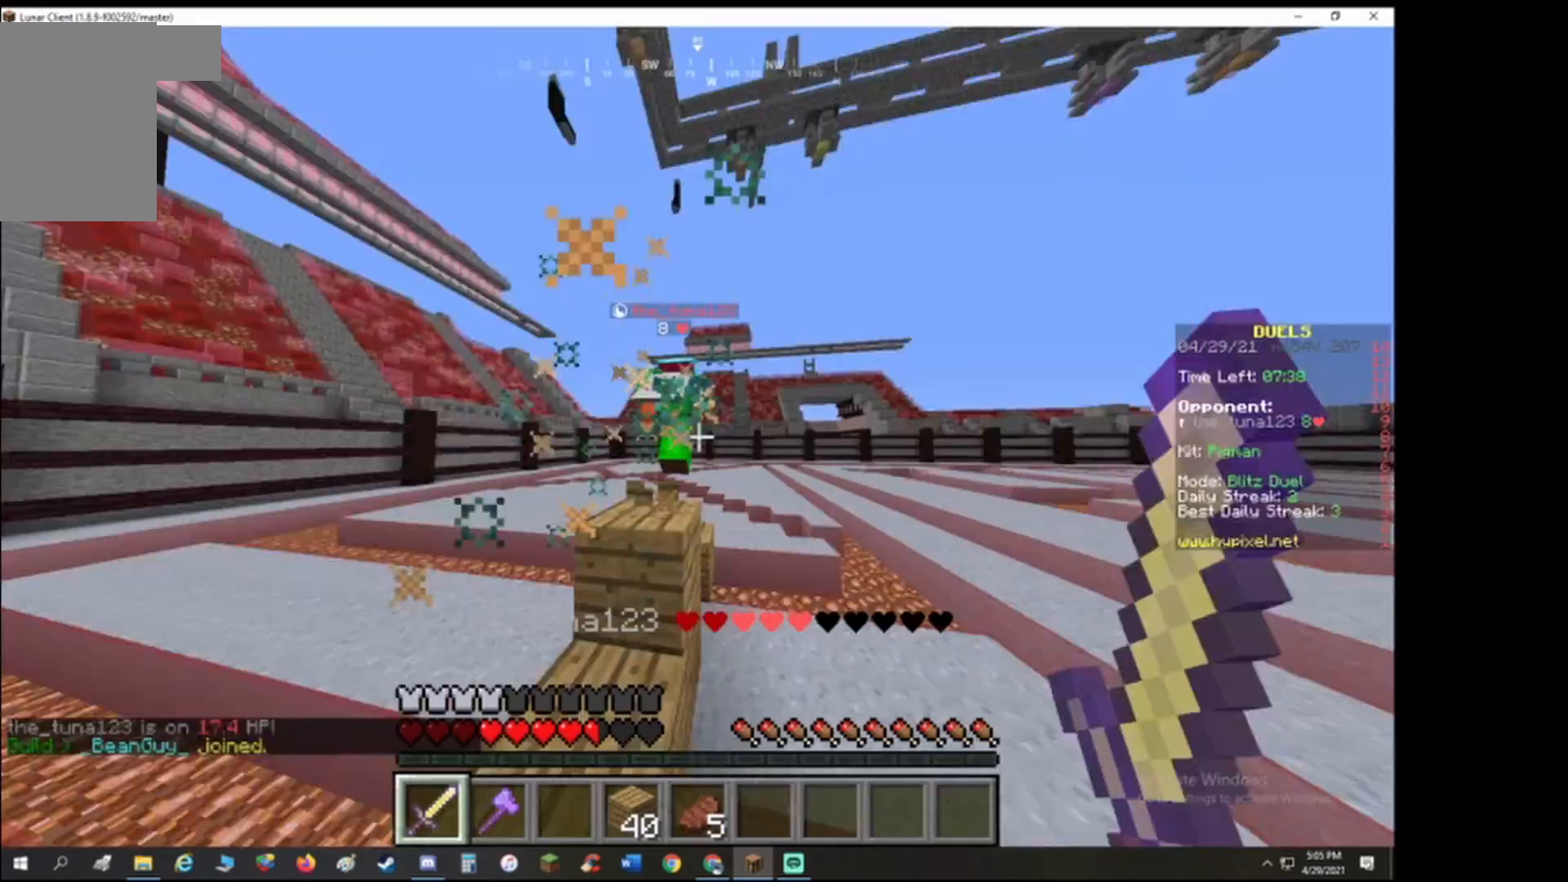
{"keys": ["w"], "events": []}
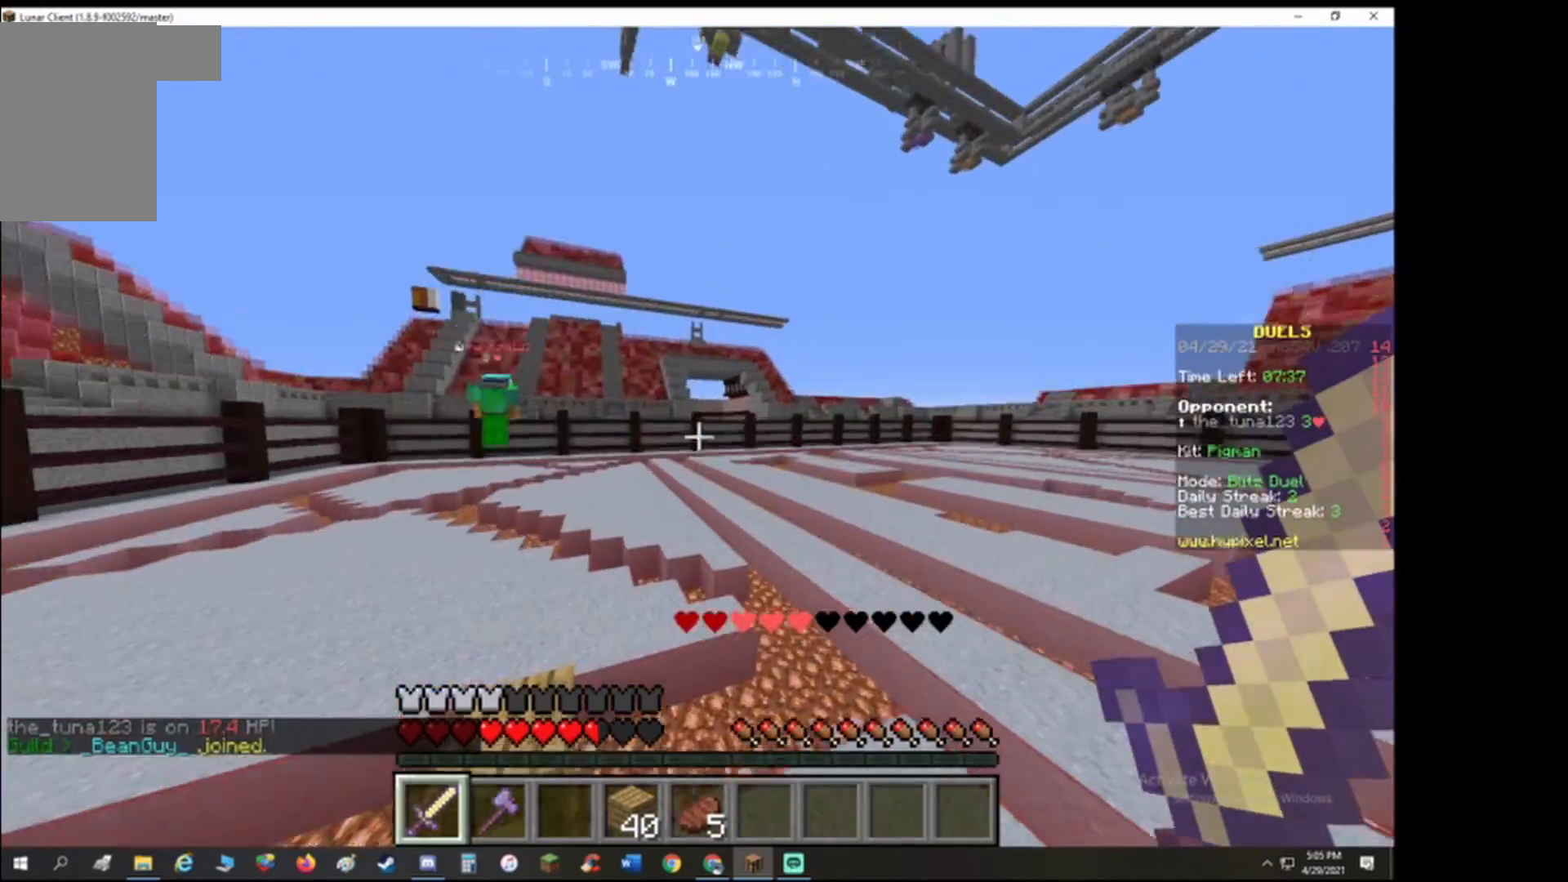
{"keys": ["w"], "events": []}
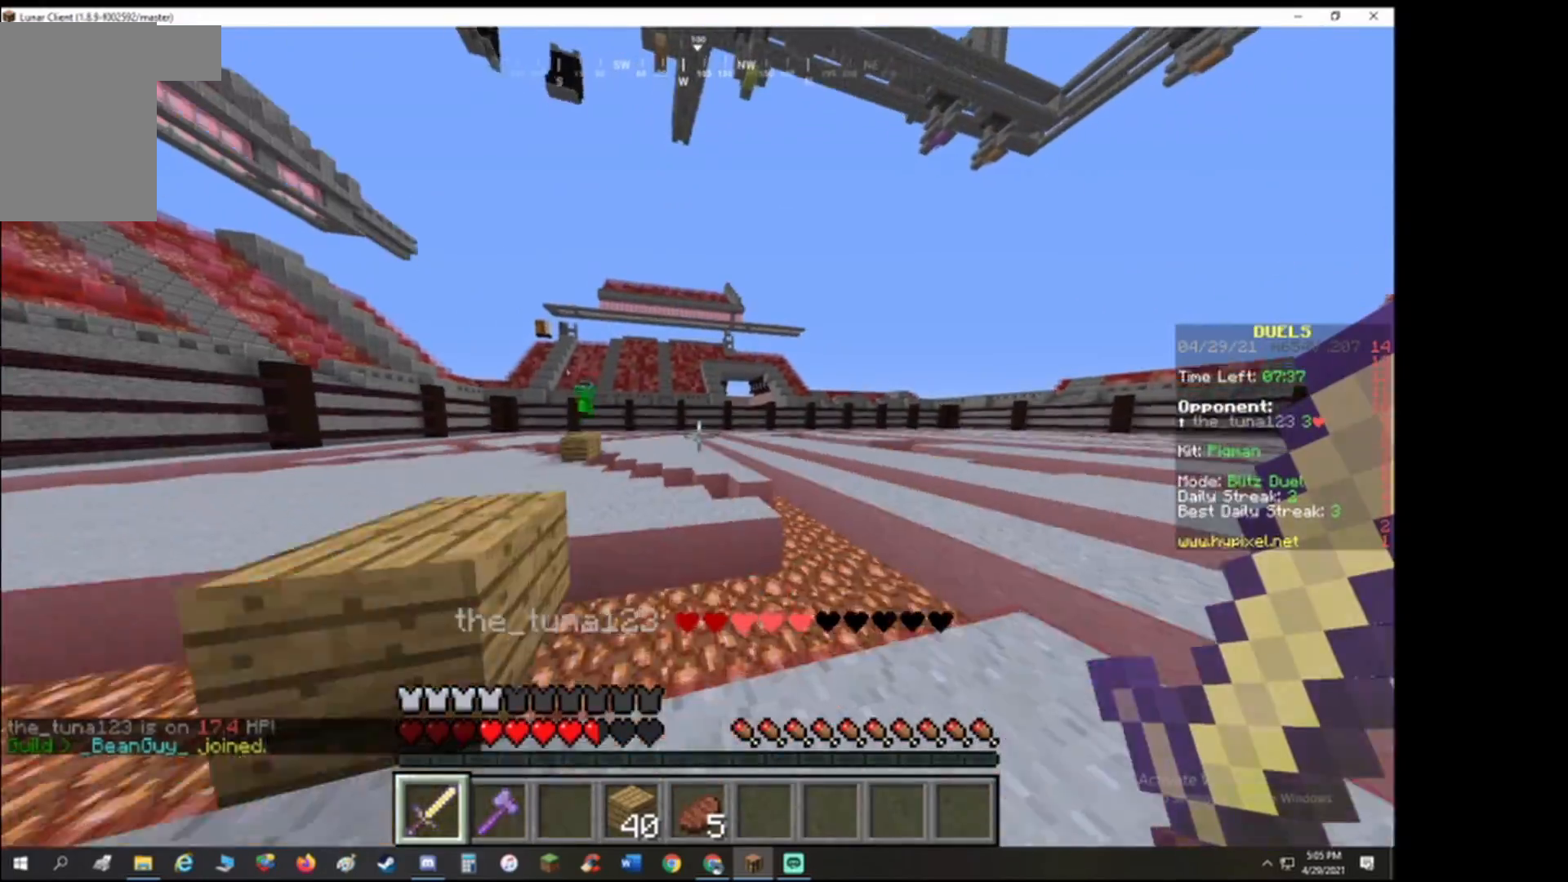
{"keys": ["w"], "events": []}
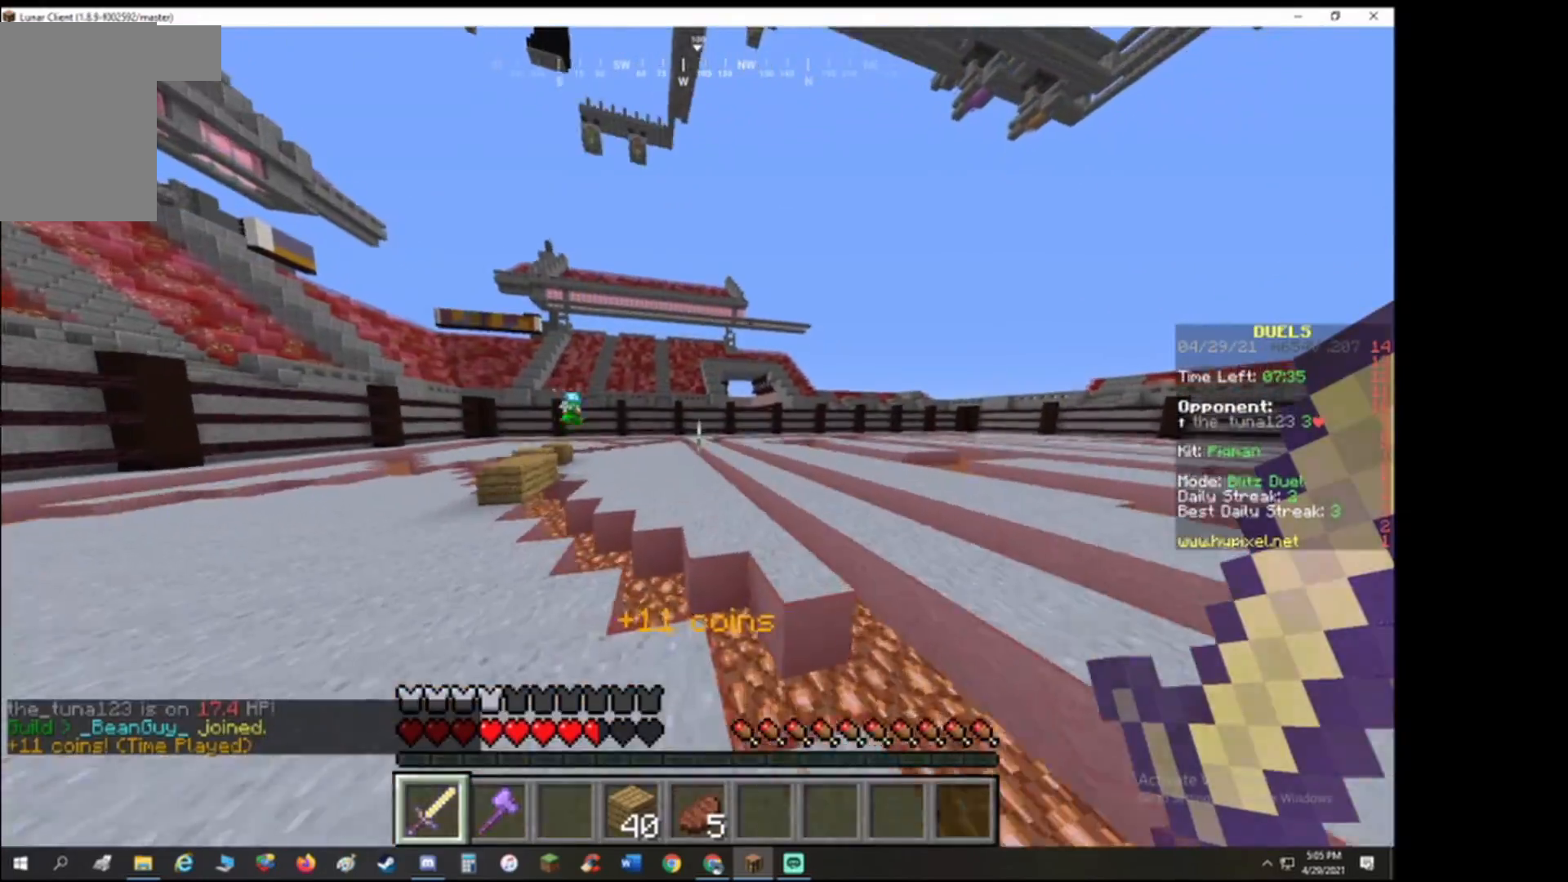
{"keys": ["w"], "events": []}
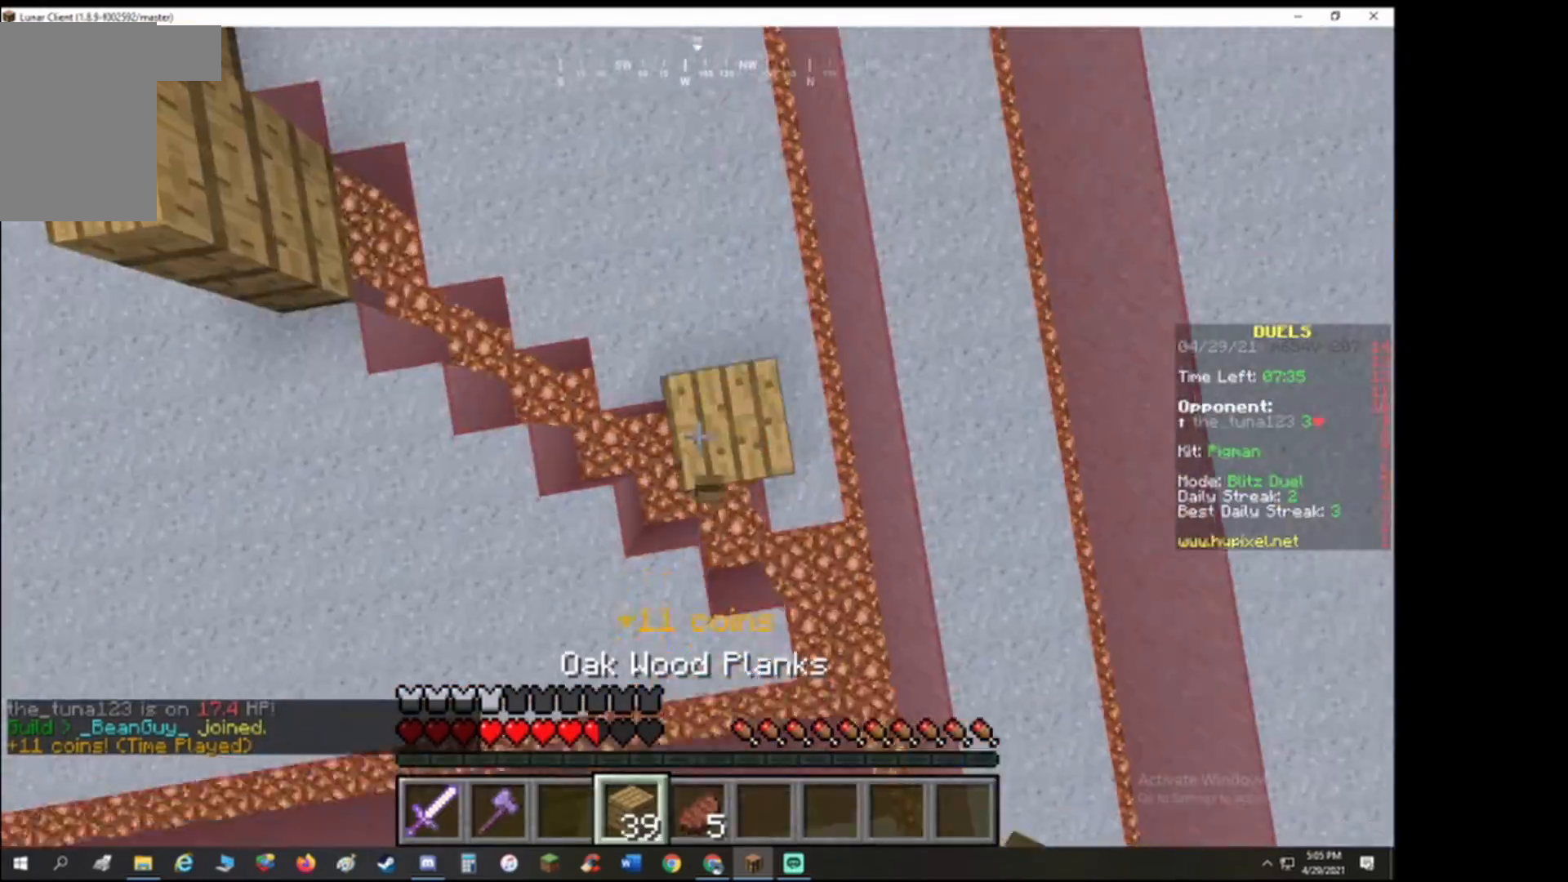
{"keys": ["d", "w"], "events": [[233, "d", "down"]]}
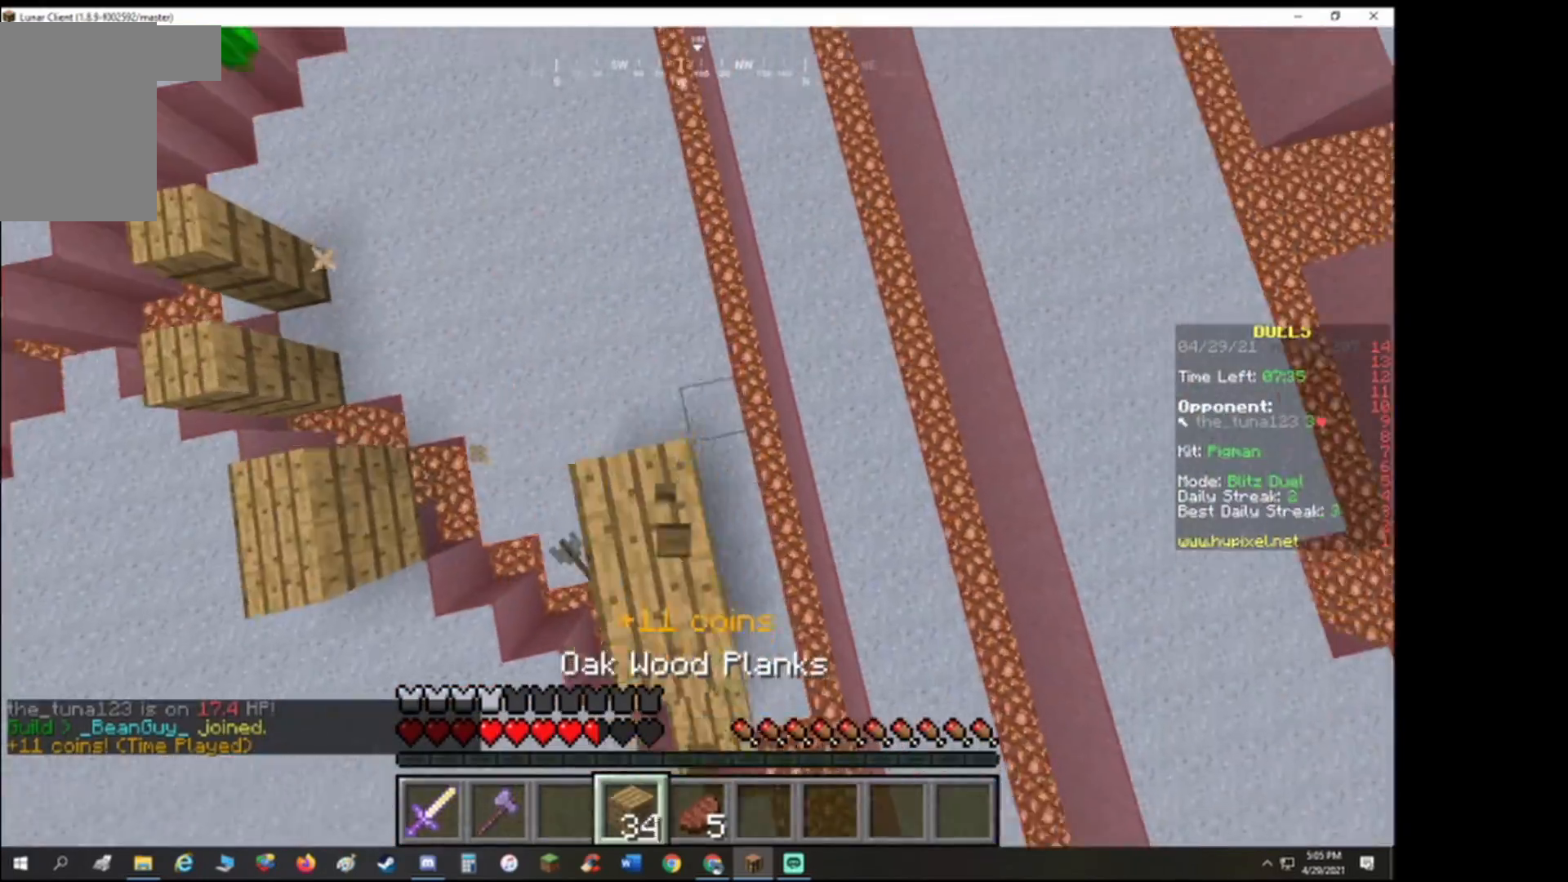
{"keys": ["a", "w"], "events": [[267, "a", "down"], [367, "d", "up"]]}
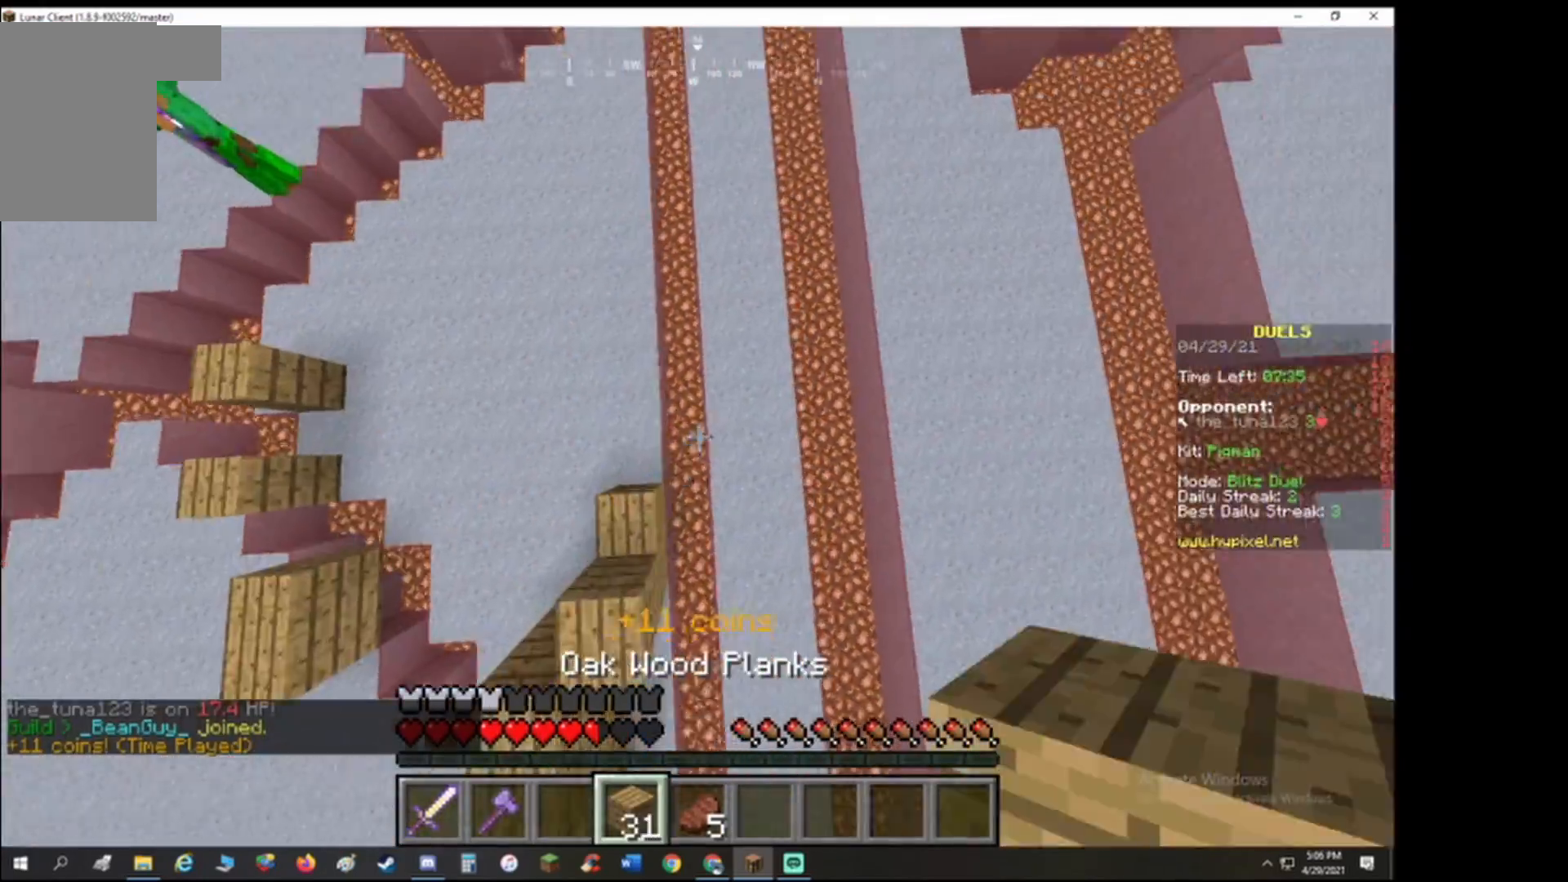
{"keys": ["a", "w"], "events": []}
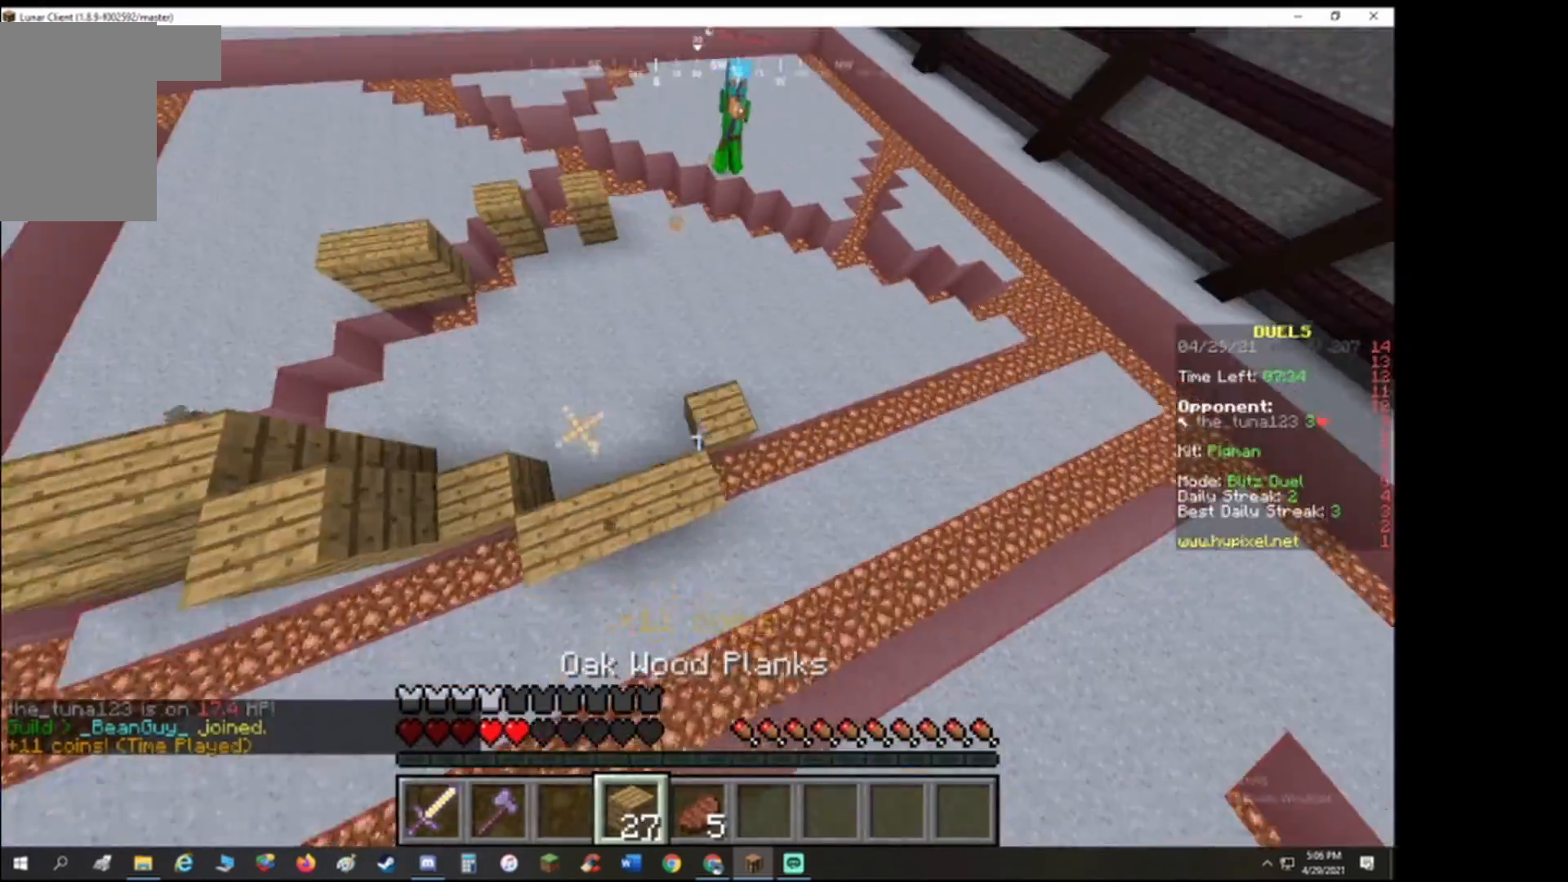
{"keys": ["a", "w"], "events": []}
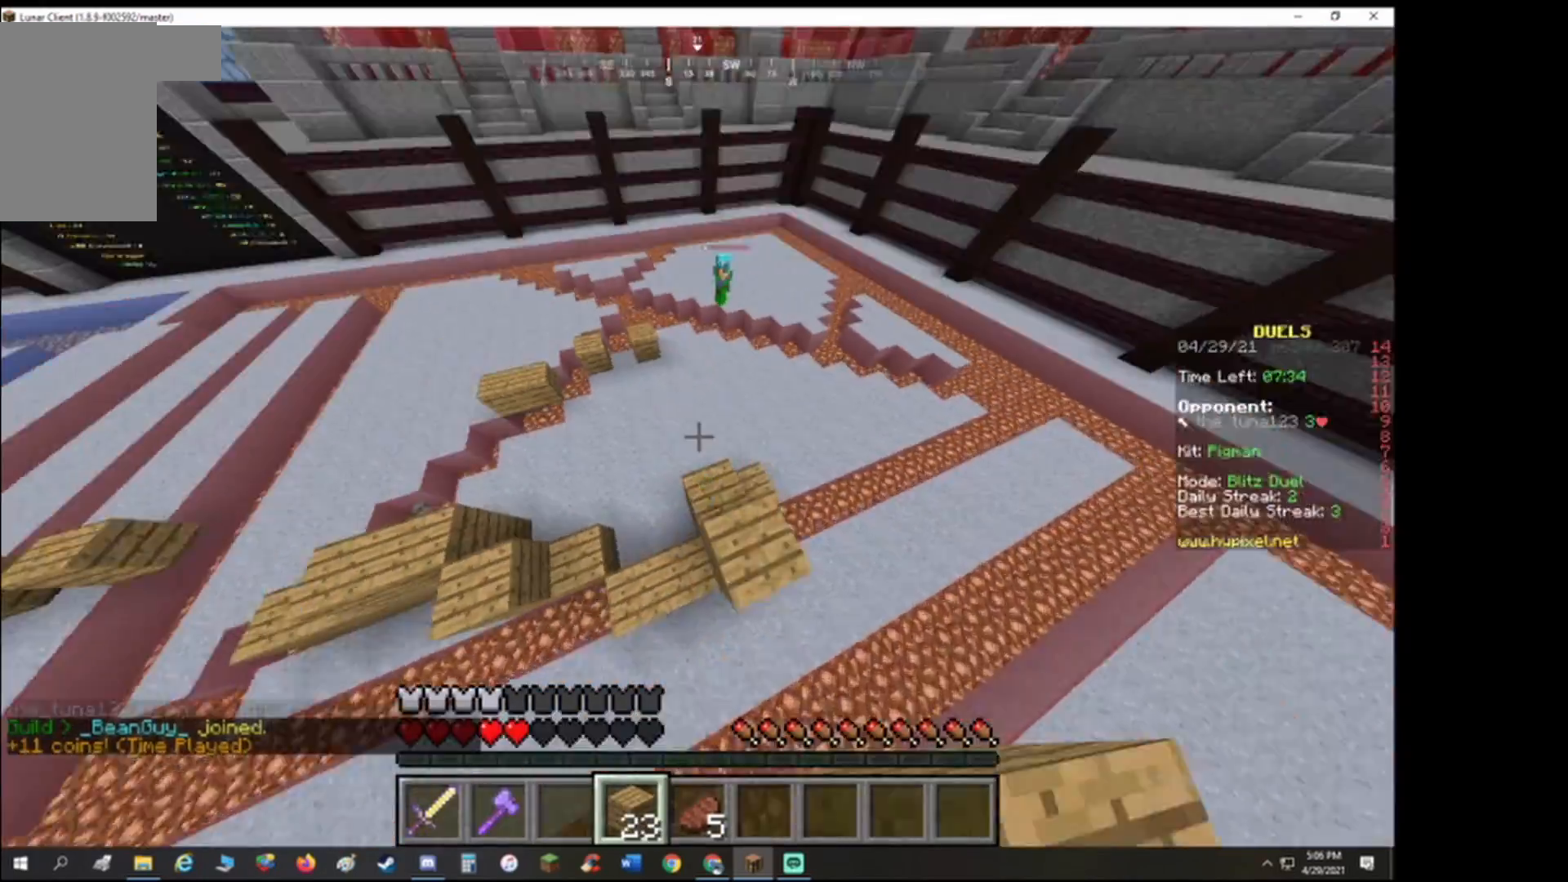
{"keys": ["w"], "events": [[467, "a", "up"]]}
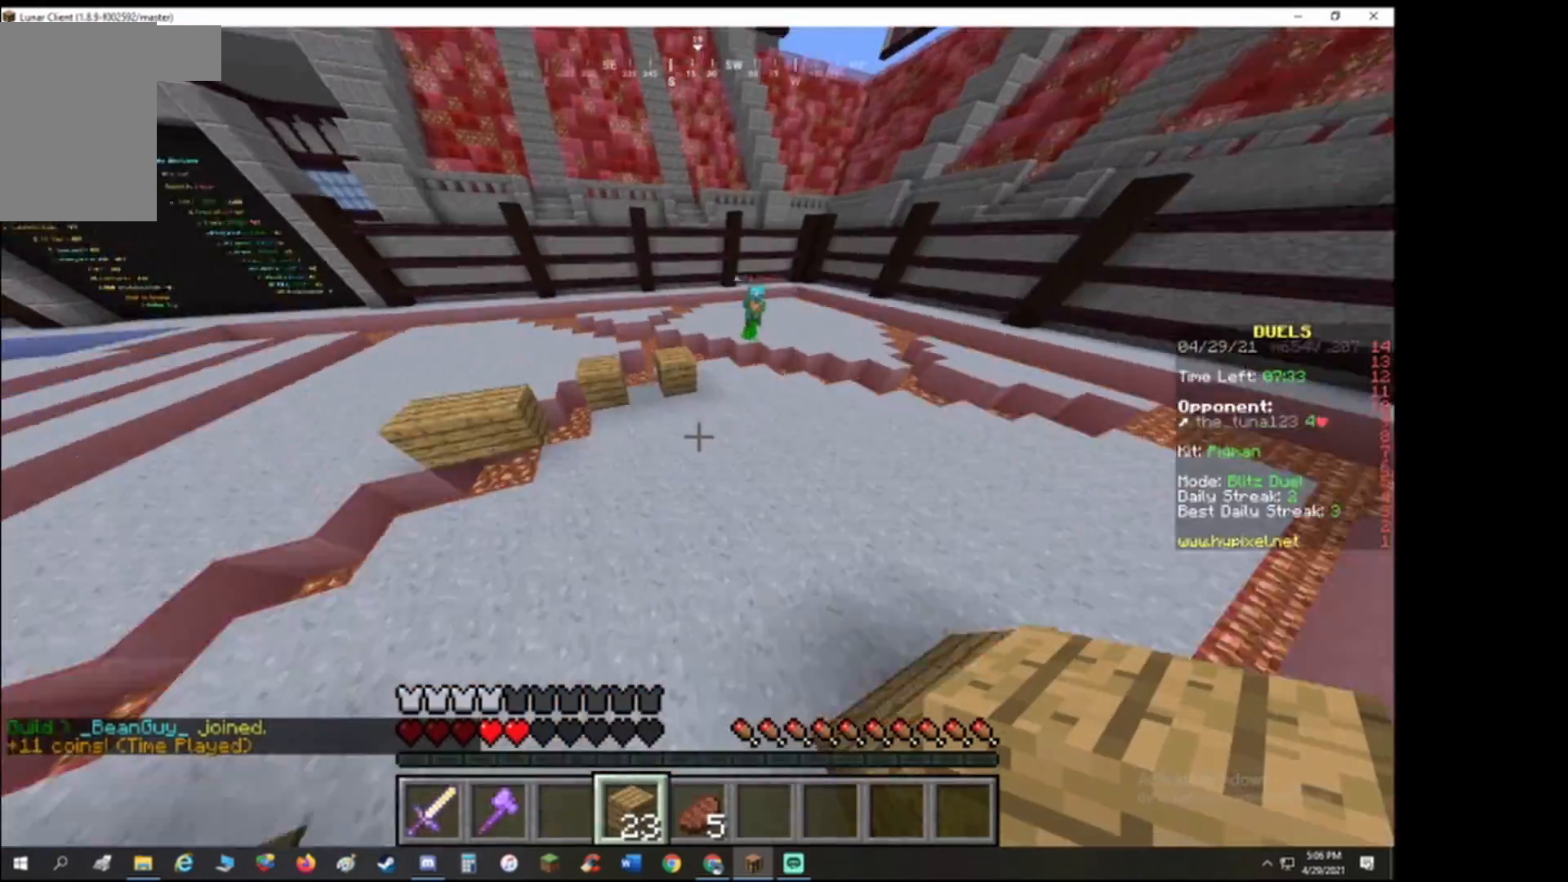
{"keys": ["a", "w"], "events": [[333, "a", "down"]]}
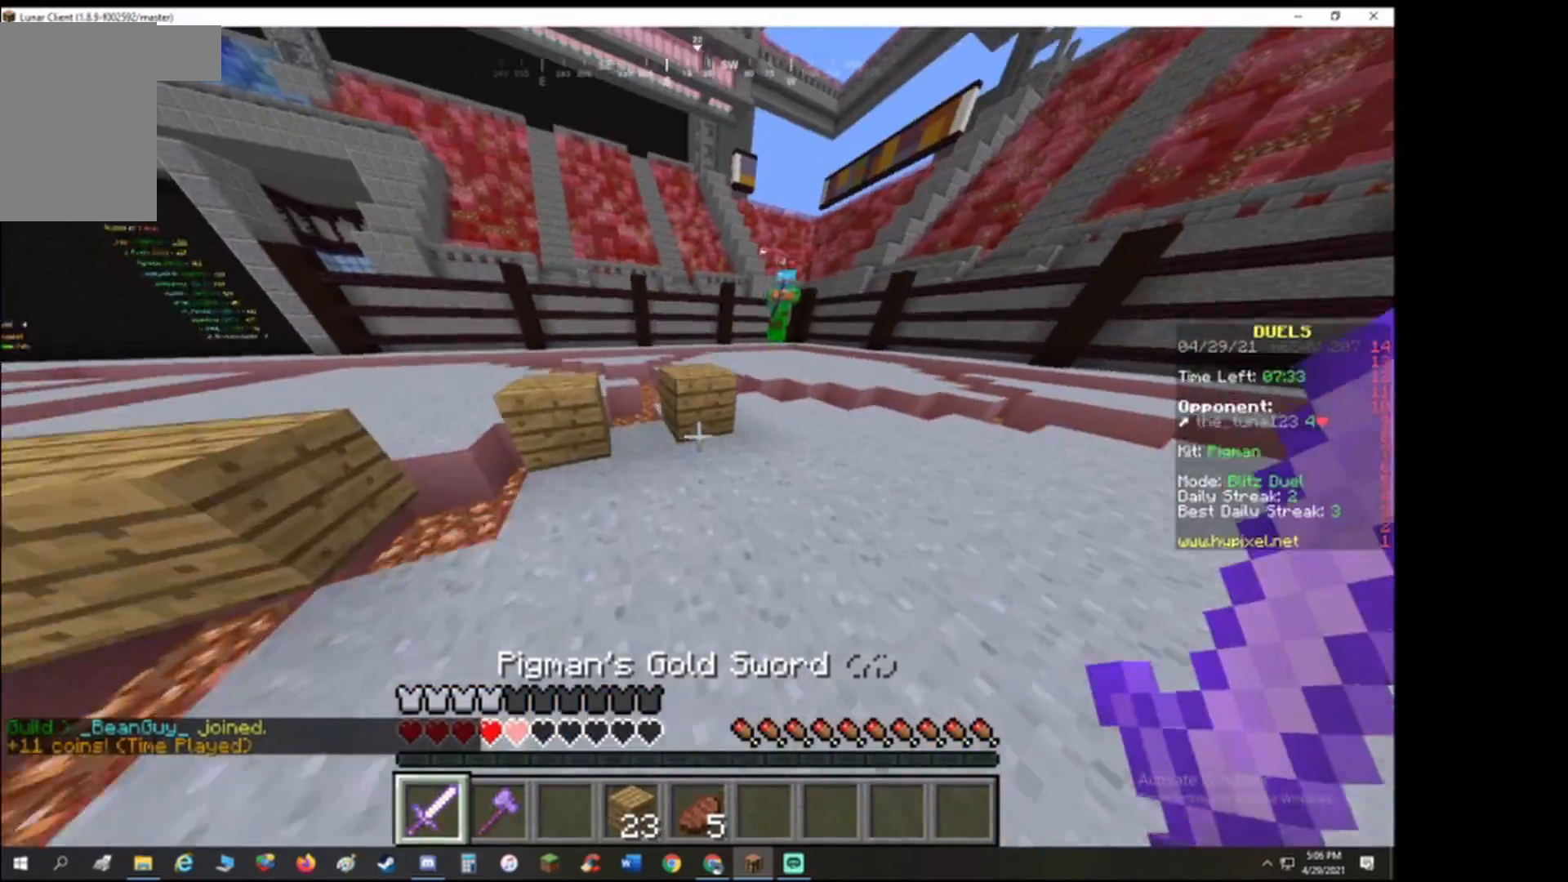
{"keys": ["w"], "events": [[467, "a", "up"]]}
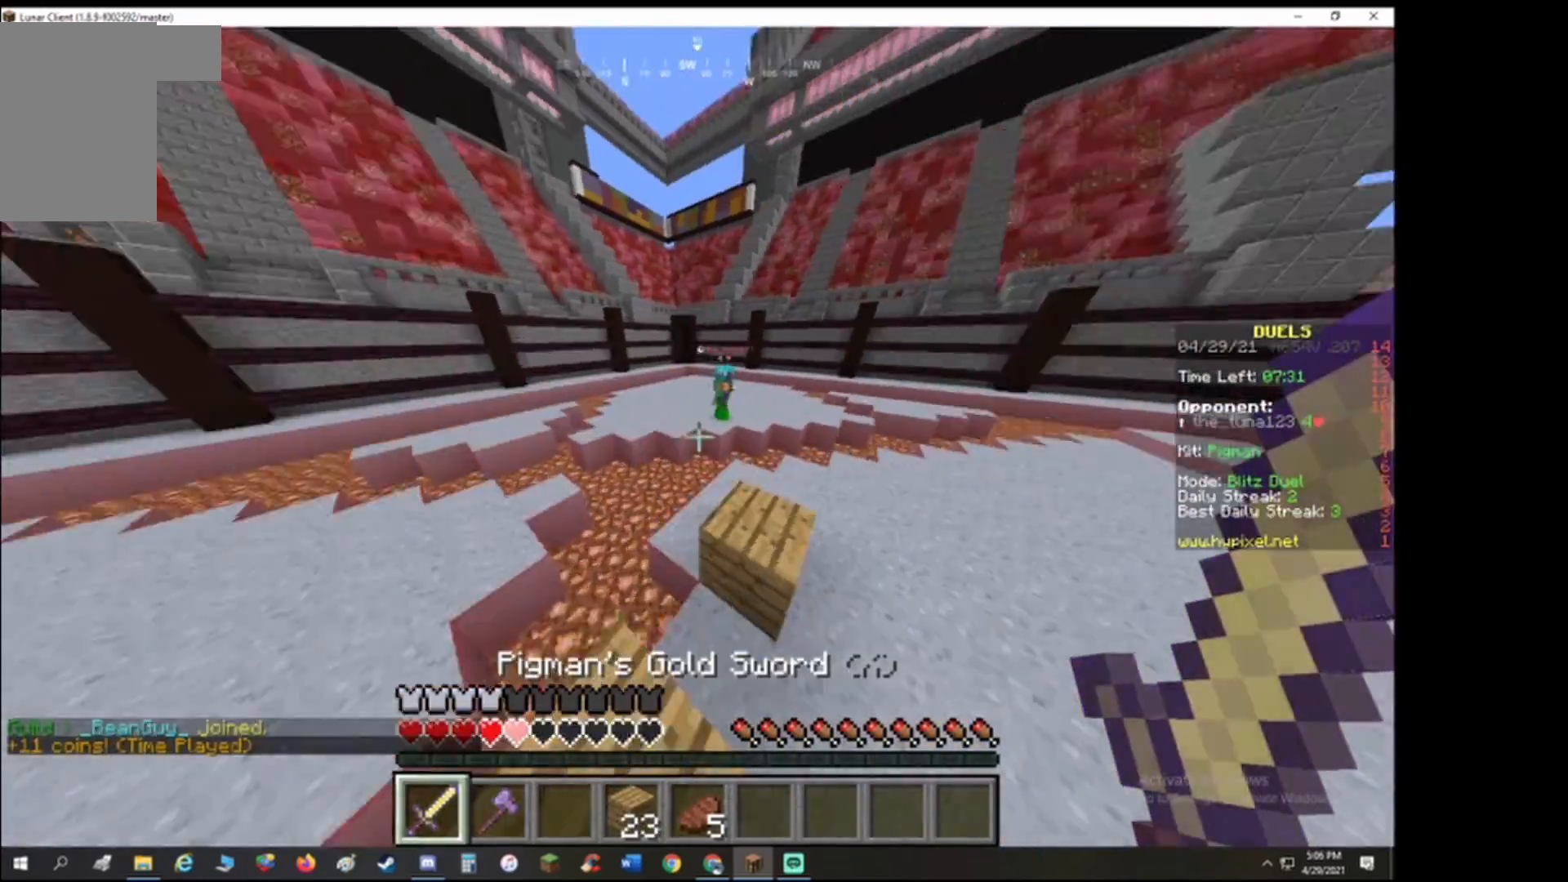
{"keys": ["d", "w"], "events": [[433, "d", "down"]]}
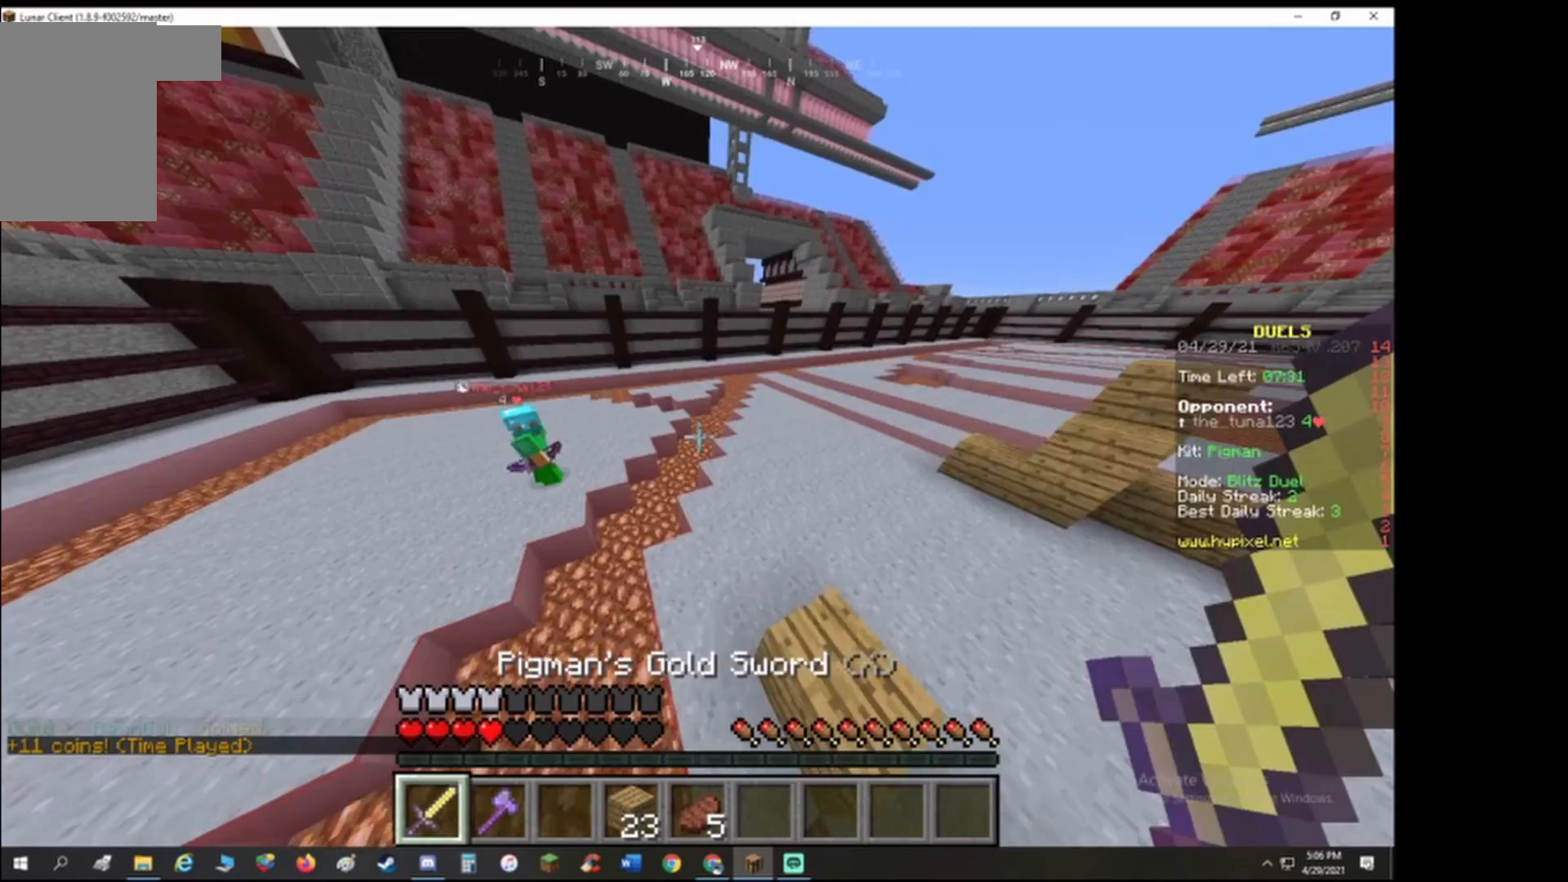
{"keys": ["w"], "events": [[367, "a", "down"], [367, "d", "up"], [467, "a", "up"]]}
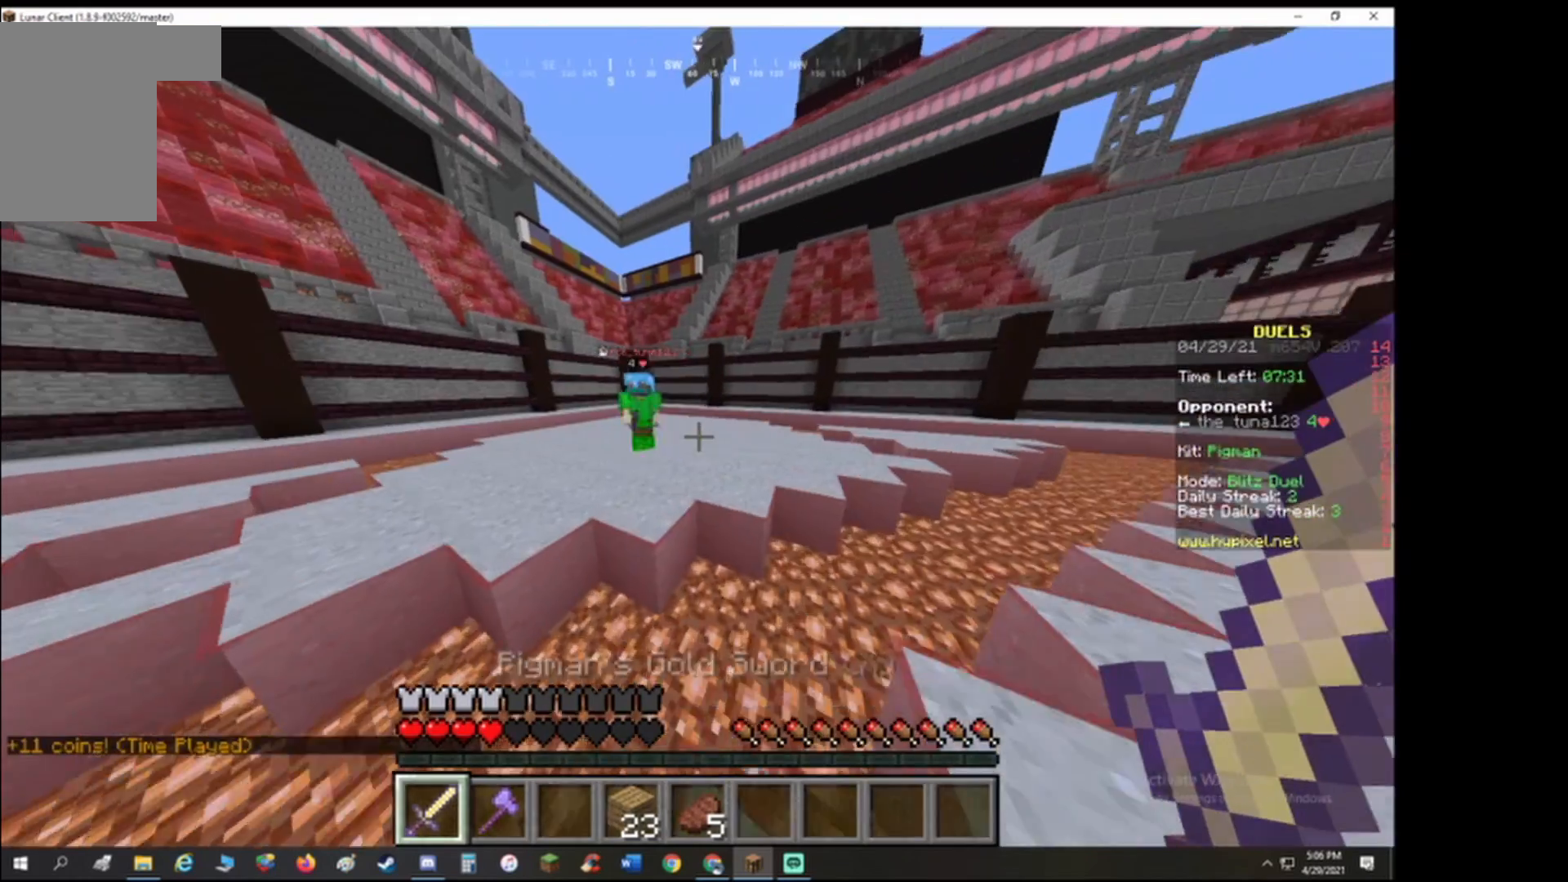
{"keys": ["a", "w"], "events": [[33, "a", "down"]]}
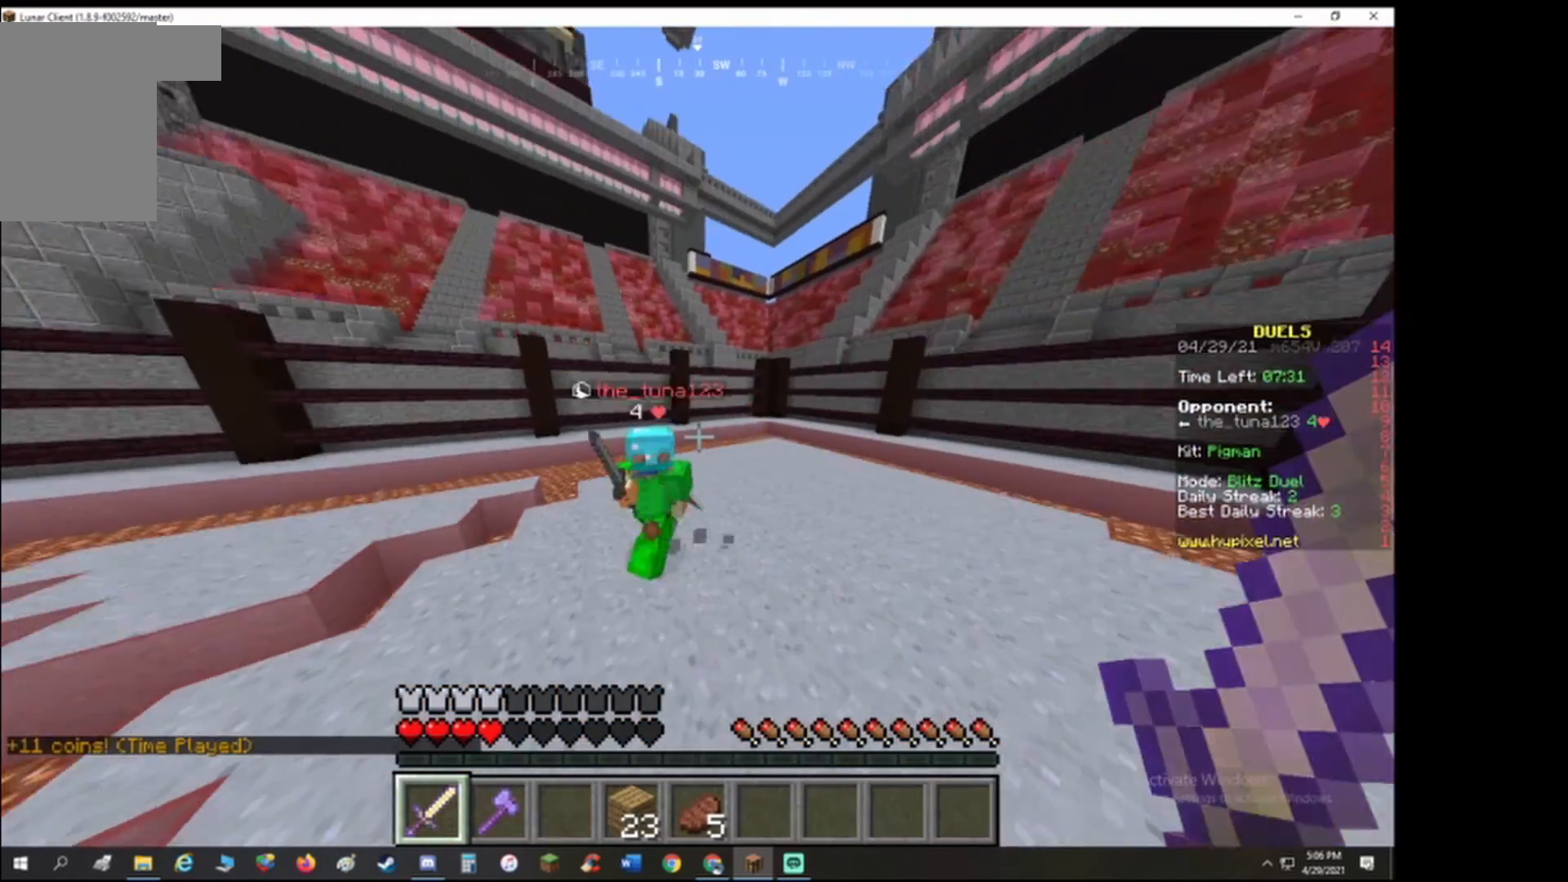
{"keys": ["a"], "events": [[133, "w", "up"], [233, "s", "down"], [367, "s", "up"]]}
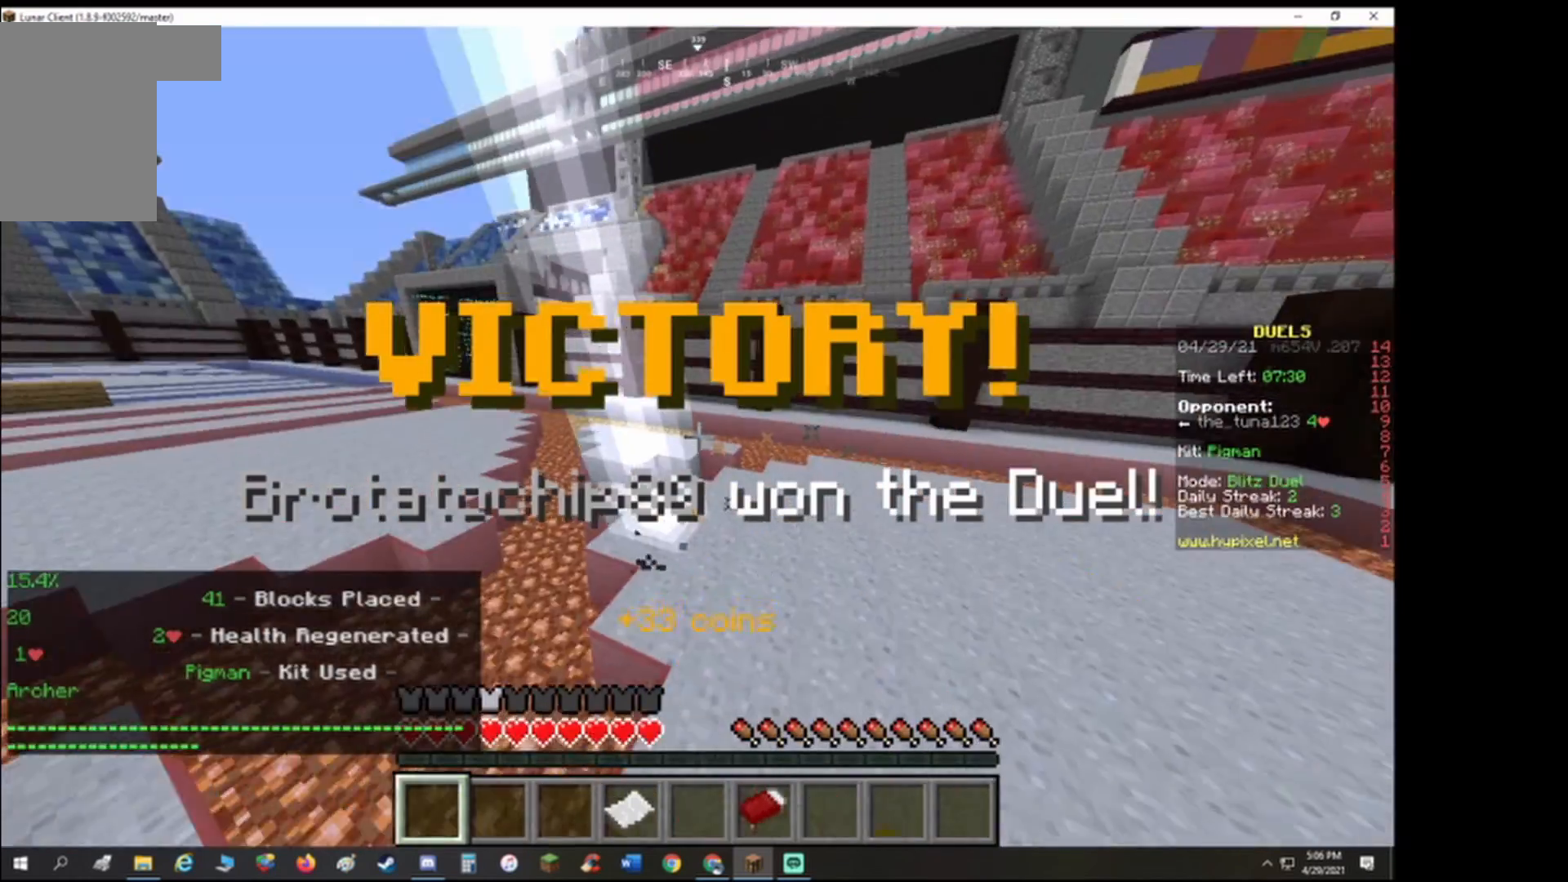
{"keys": ["a", "w"], "events": [[33, "w", "down"]]}
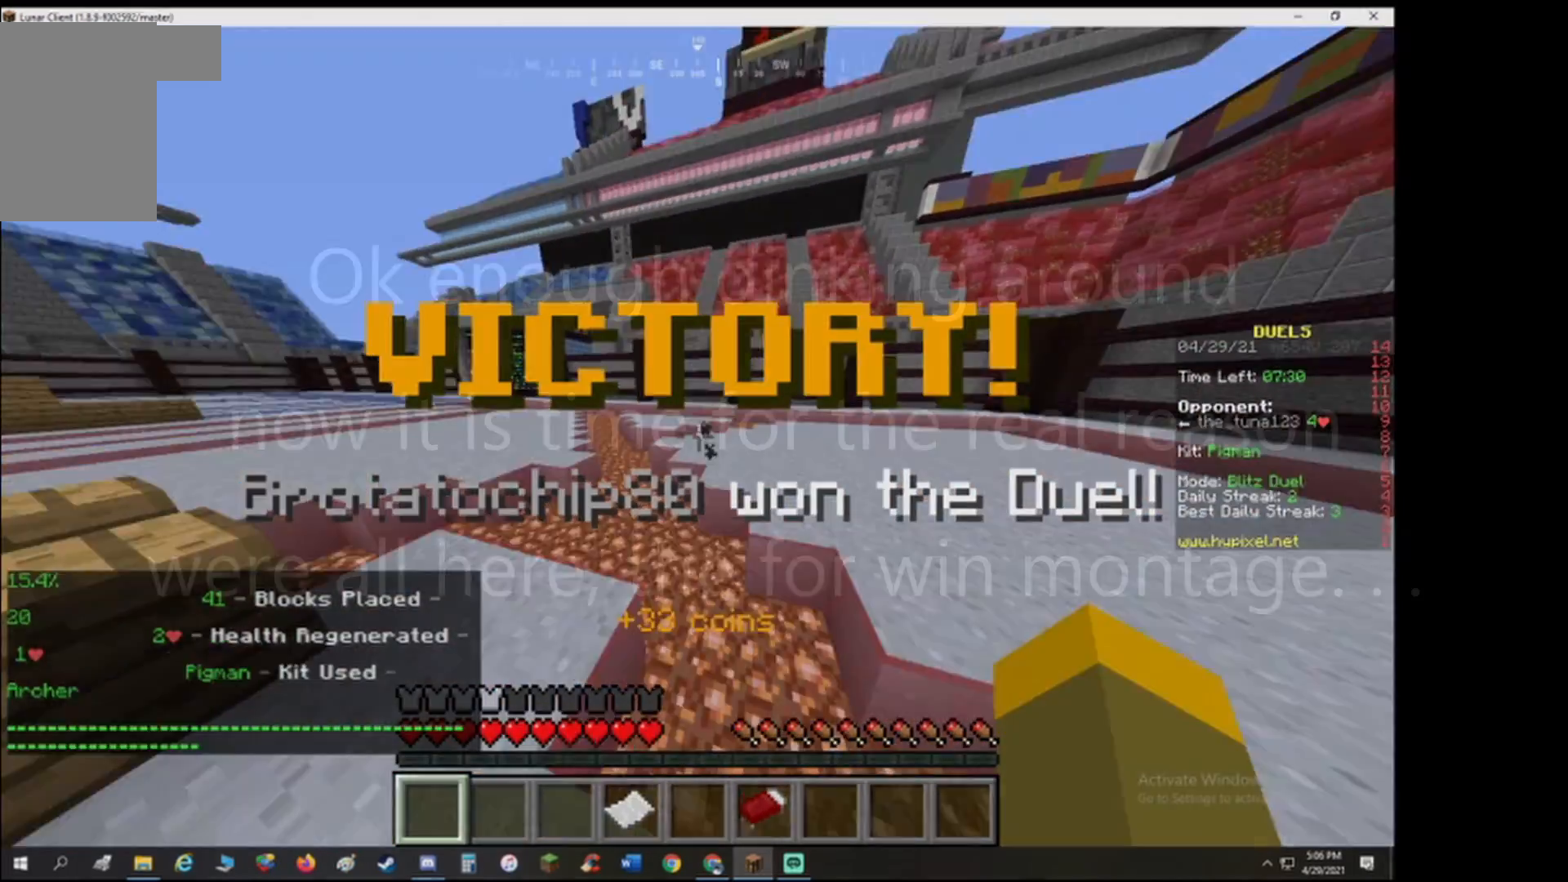
{"keys": [], "events": [[367, "w", "up"], [467, "a", "up"]]}